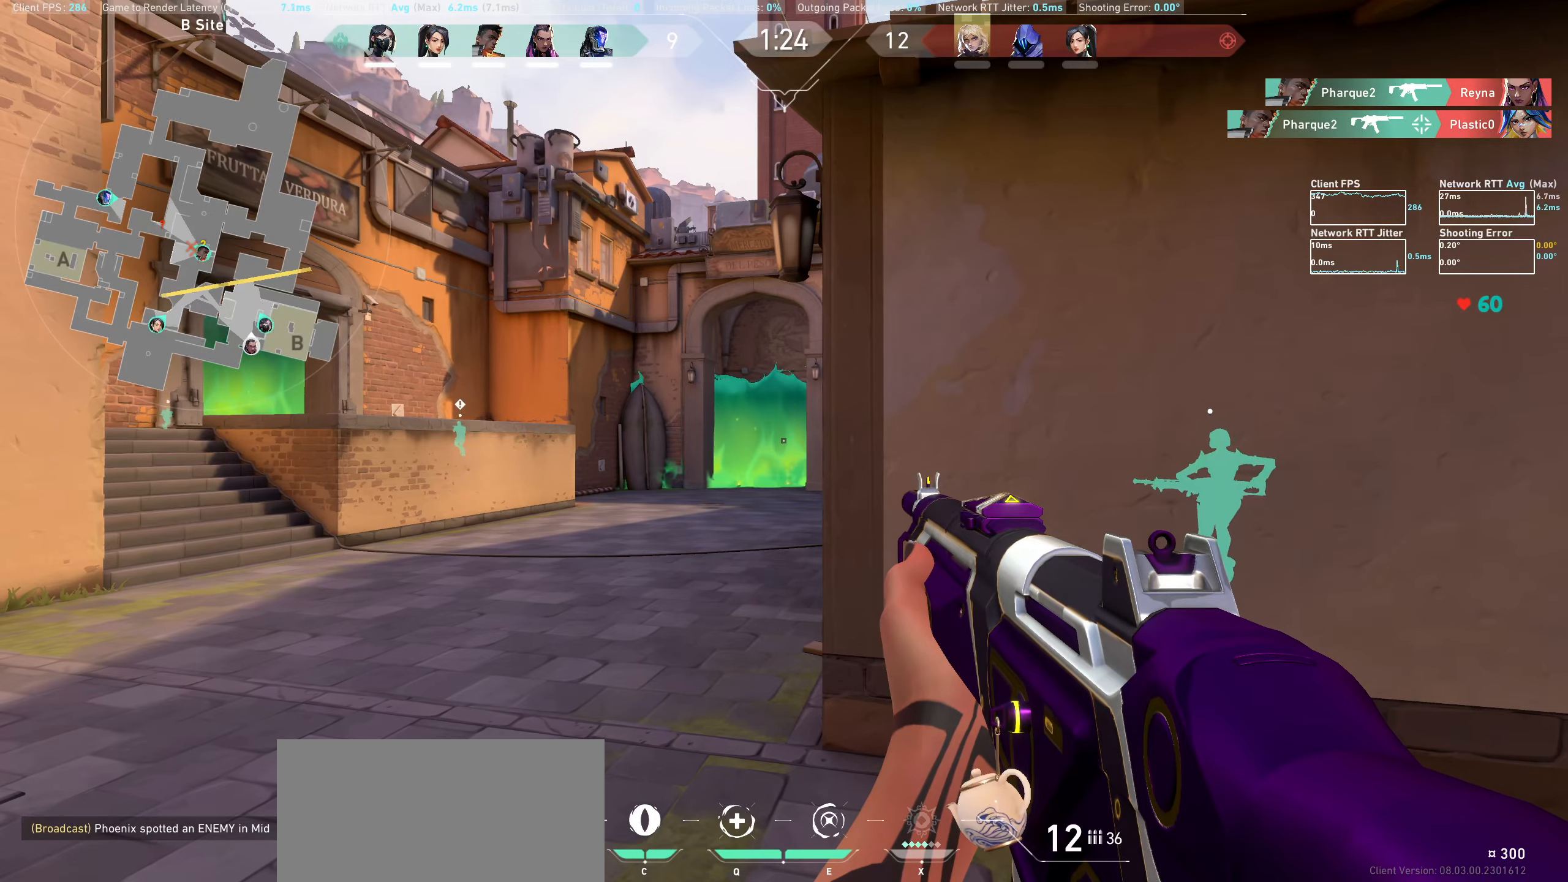
Gameplay with keyboard and mouse; each line is a JSON object with the keys and mouse buttons held at the frame after it. "events" lists presses ("down") and releases ("up") of "a", "ctrl", "d", "e", "q", "s", "shift", "space", "w", "mouse_left", "mouse_wheel", "mouse_right", "mouse_mb4" and "mouse_mb5" between this image and that frame as [ms after this image, input, new state], when the widget could be followed in between. "mouse_left", "mouse_wheel", "mouse_right", "mouse_mb4", "mouse_mb5" = the "left", "wheel", "right", "mb4", "mb5" buttons of the "mouse" list. No other keys are recorded. "wheel" means that the mouse wheel is clicked or scrolled. Not read: mouse_move.
{"keys": ["a"], "mouse": [], "events": [[433, "a", "down"]]}
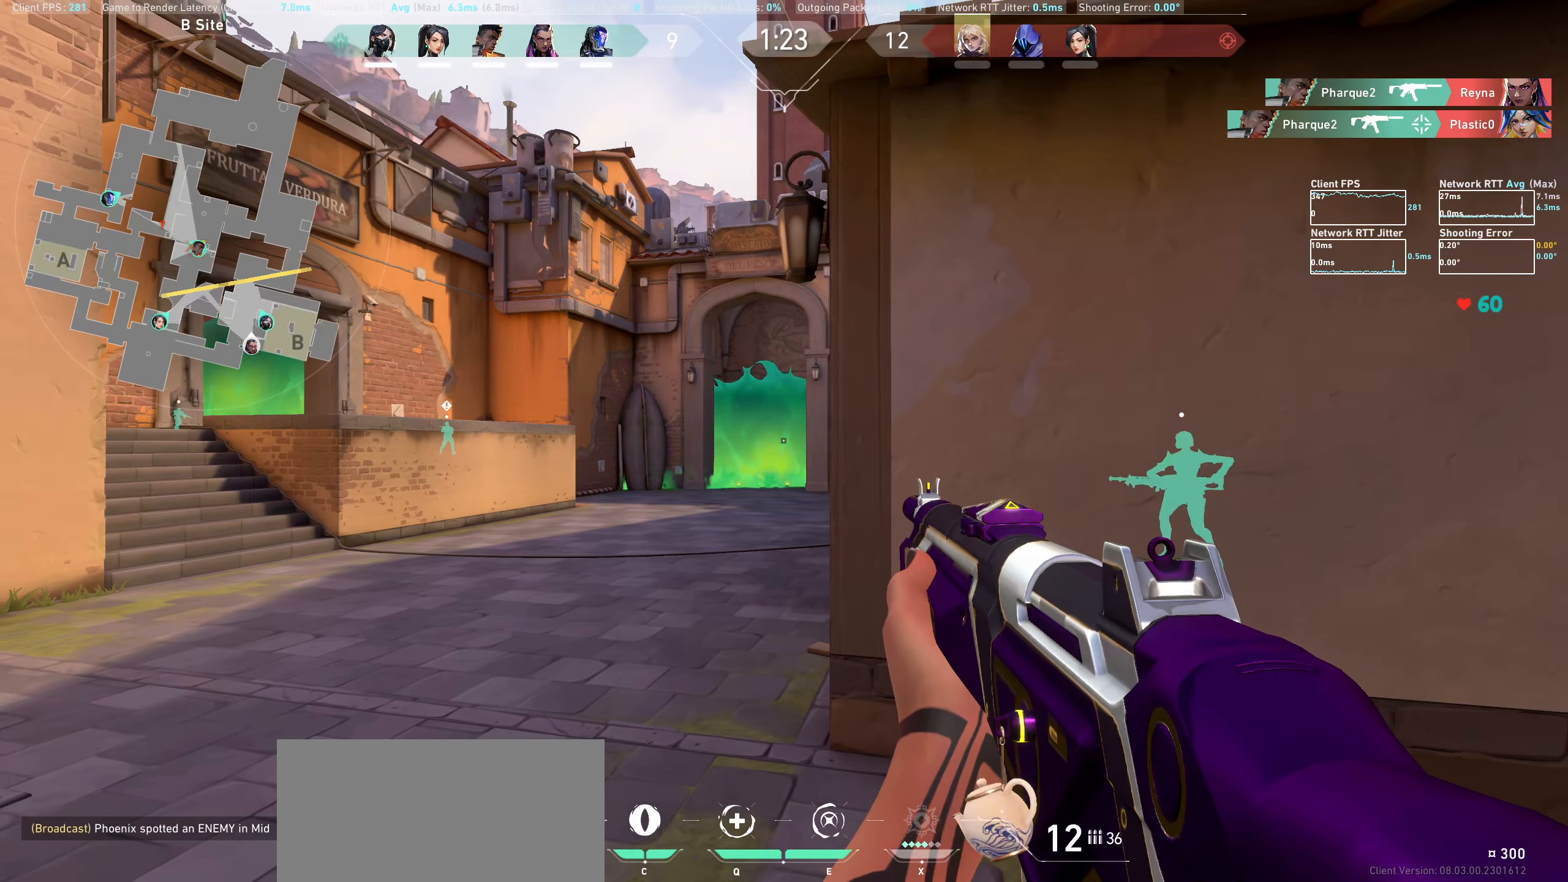
{"keys": [], "mouse": [], "events": [[33, "a", "up"], [233, "d", "down"], [350, "d", "up"]]}
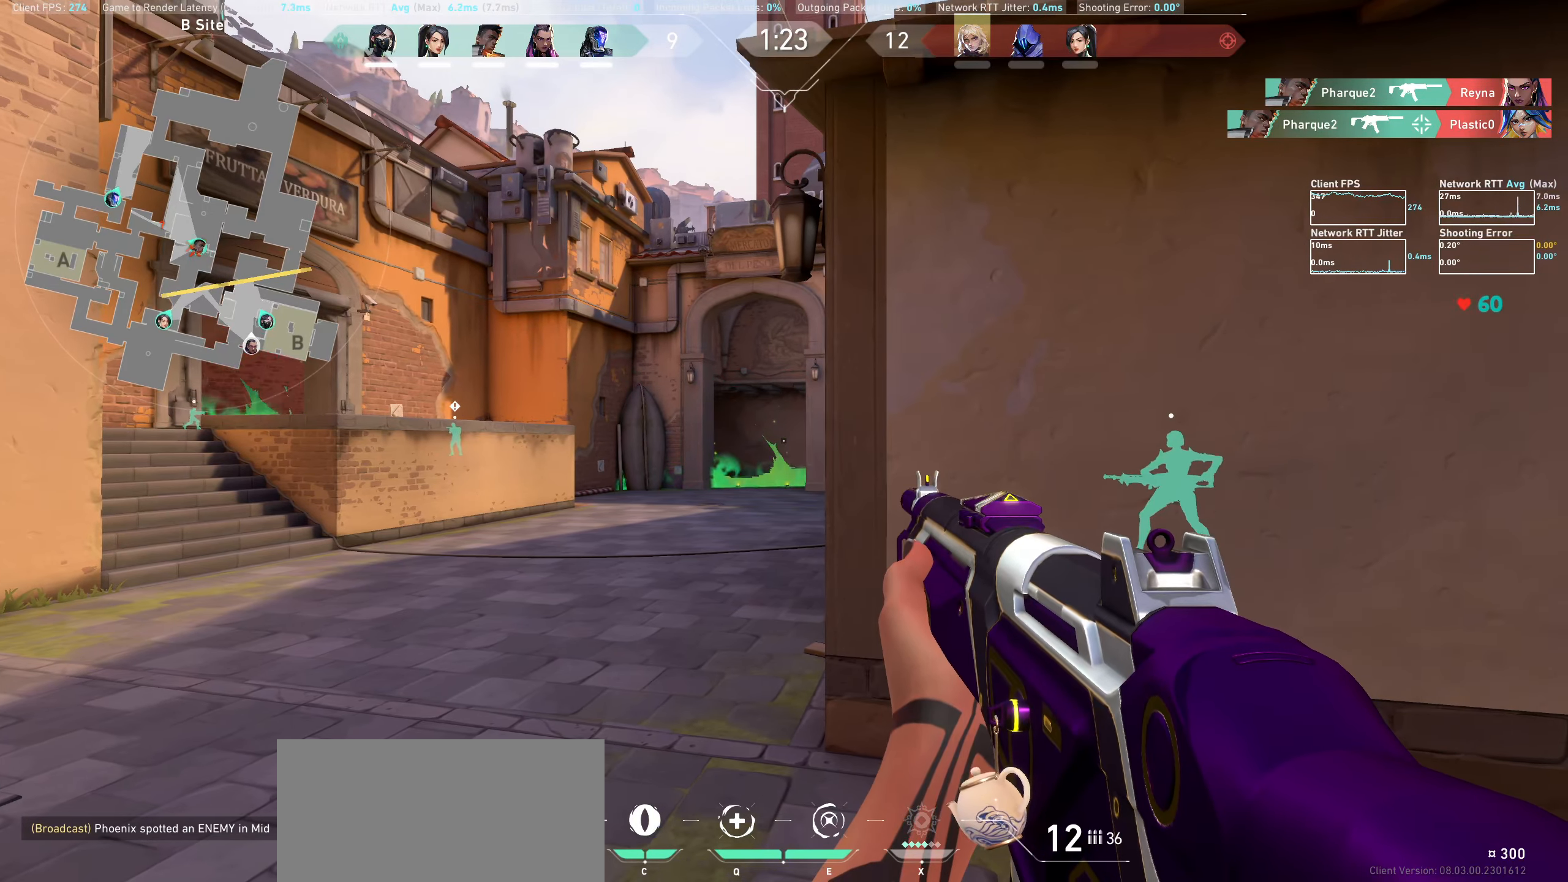
{"keys": [], "mouse": [], "events": [[283, "a", "down"], [383, "a", "up"]]}
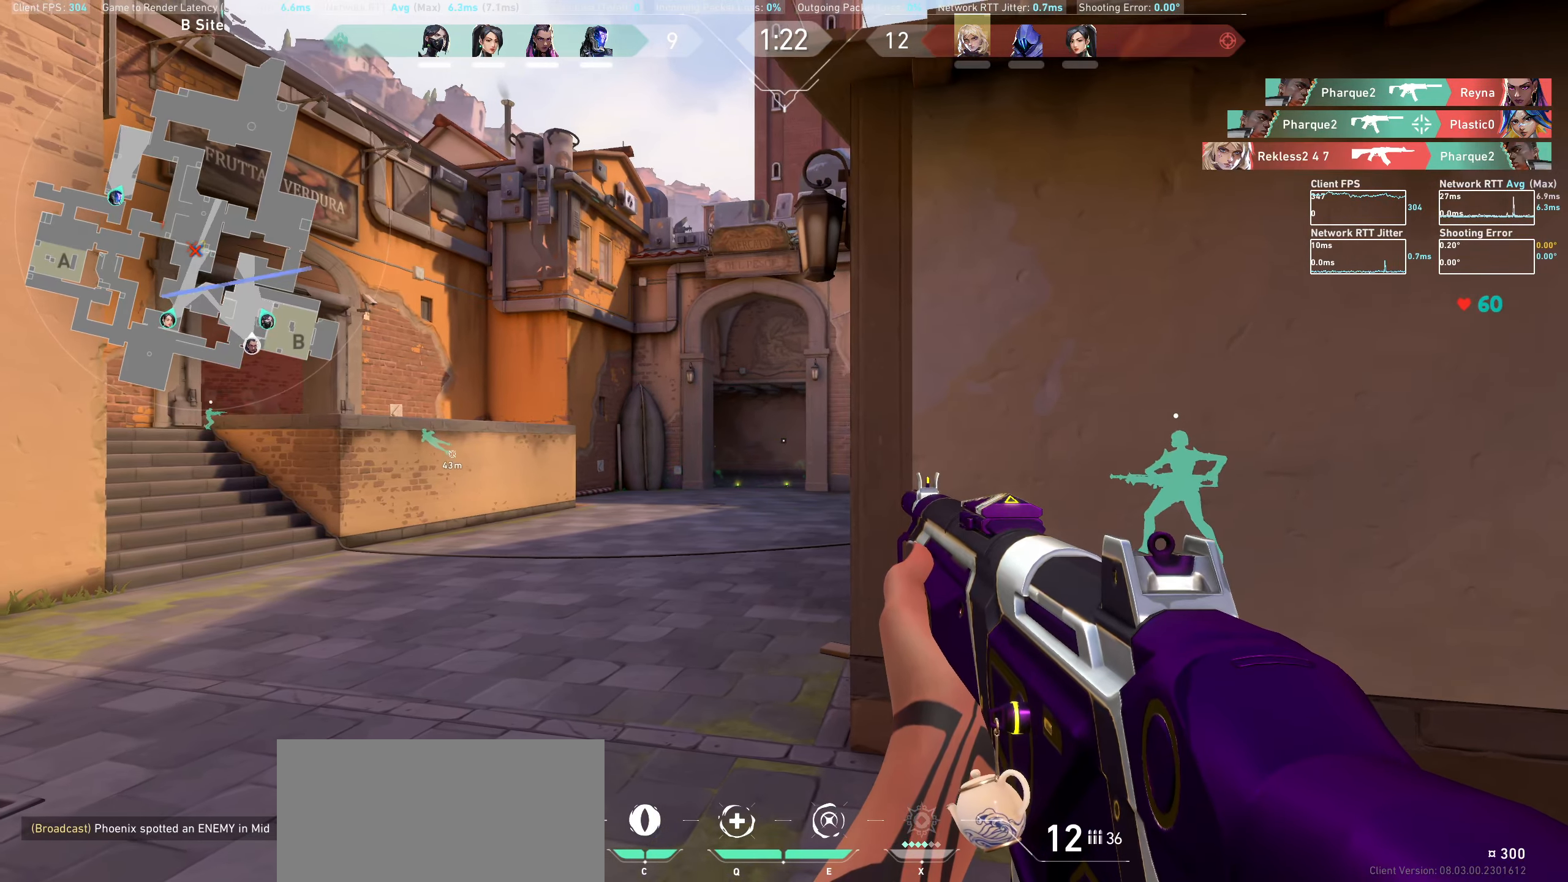
{"keys": [], "mouse": [], "events": [[200, "d", "down"], [300, "d", "up"]]}
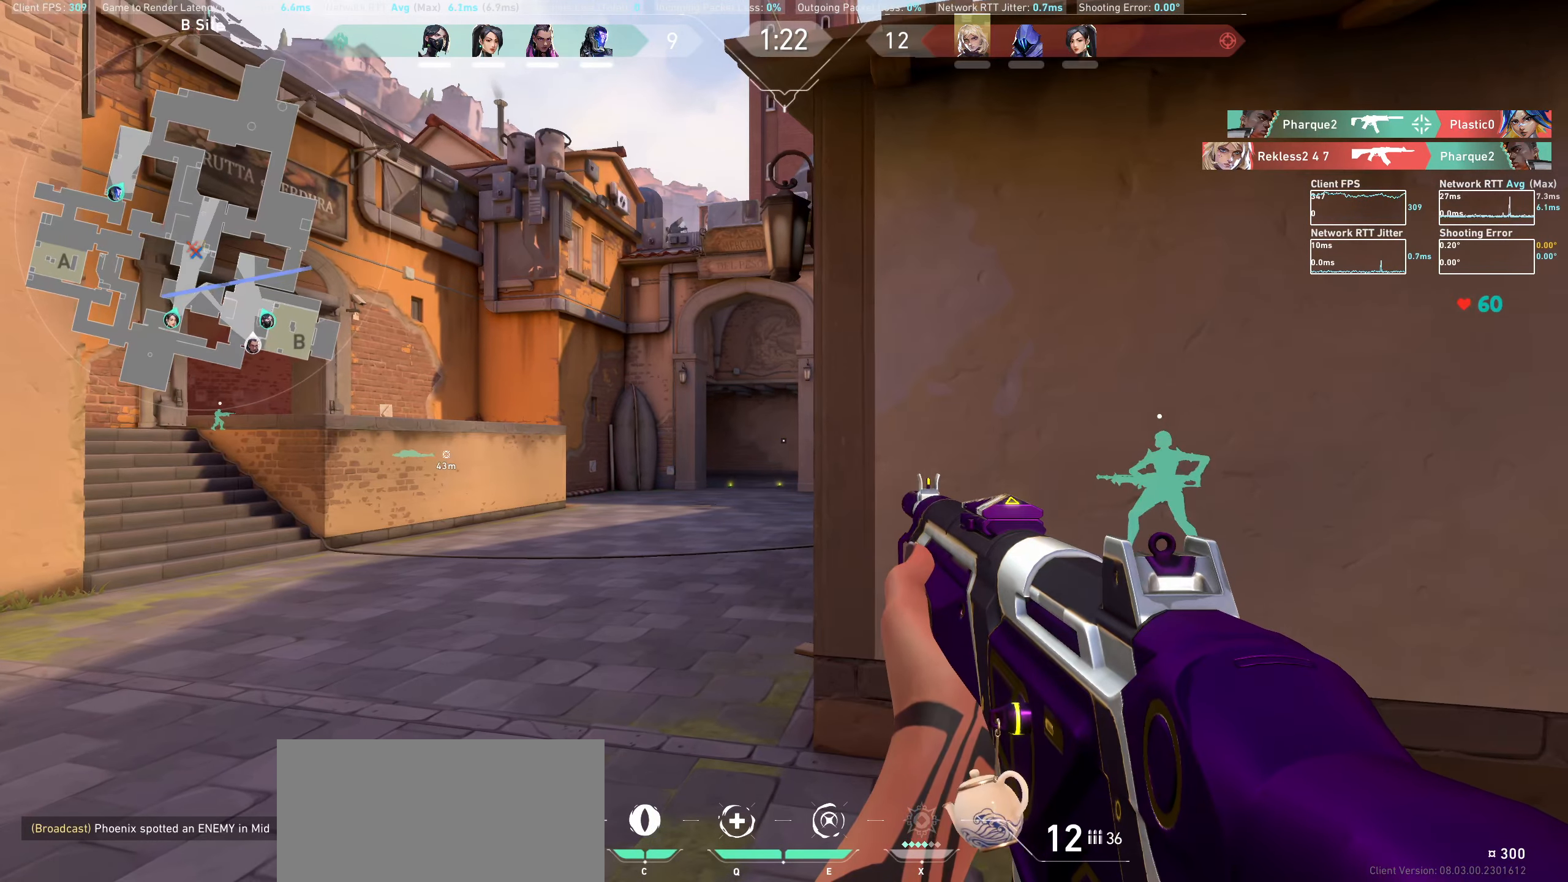
{"keys": [], "mouse": [], "events": [[16, "a", "down"], [116, "a", "up"], [283, "d", "down"], [366, "d", "up"]]}
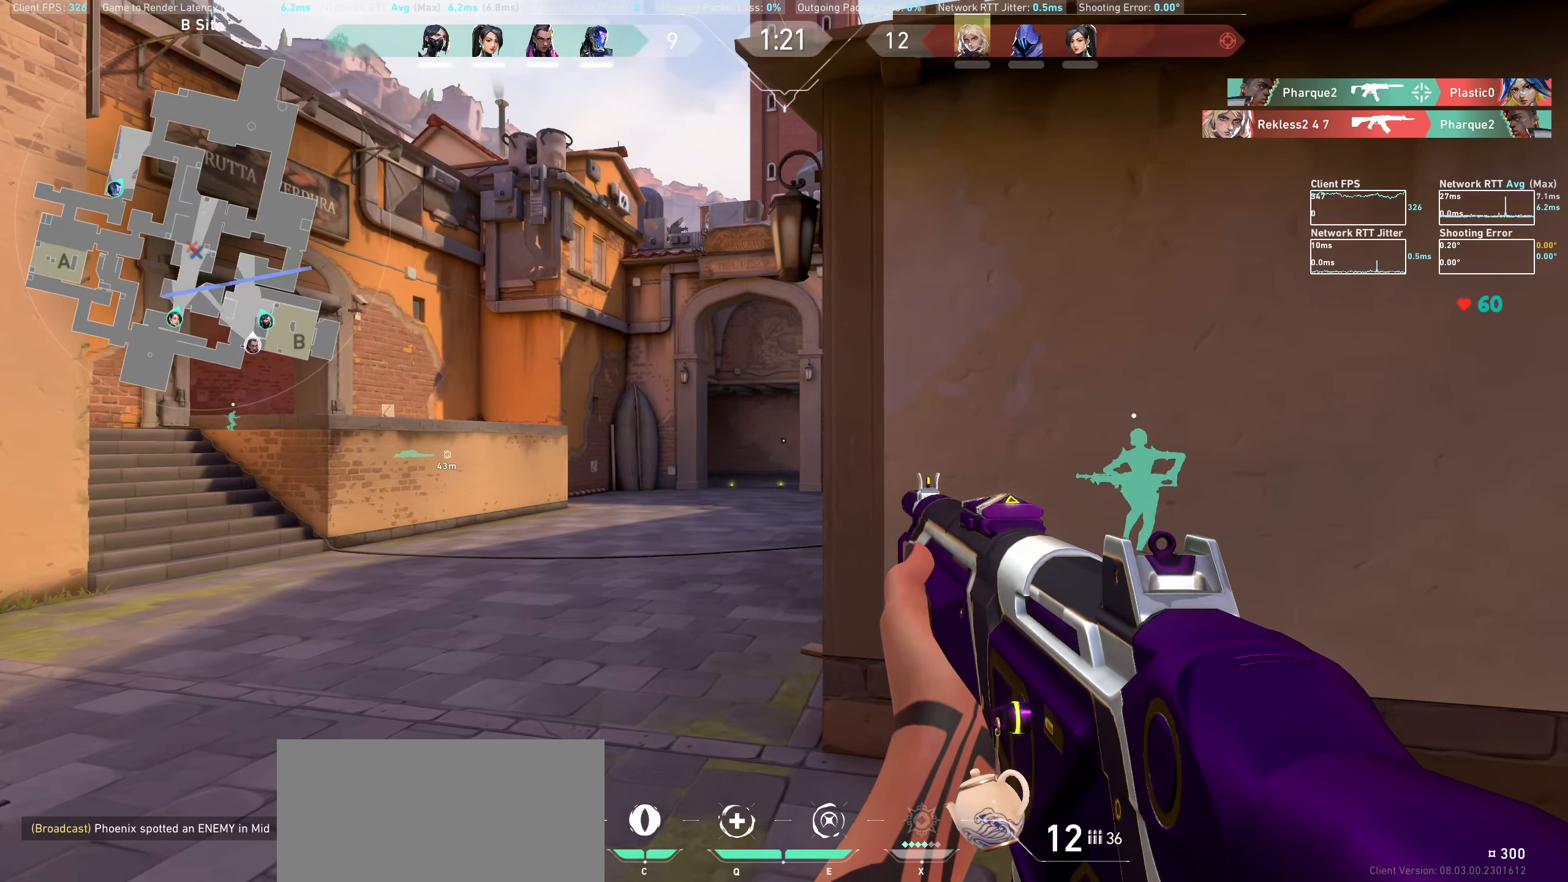
{"keys": [], "mouse": [], "events": [[33, "a", "down"], [150, "a", "up"], [300, "d", "down"], [400, "d", "up"]]}
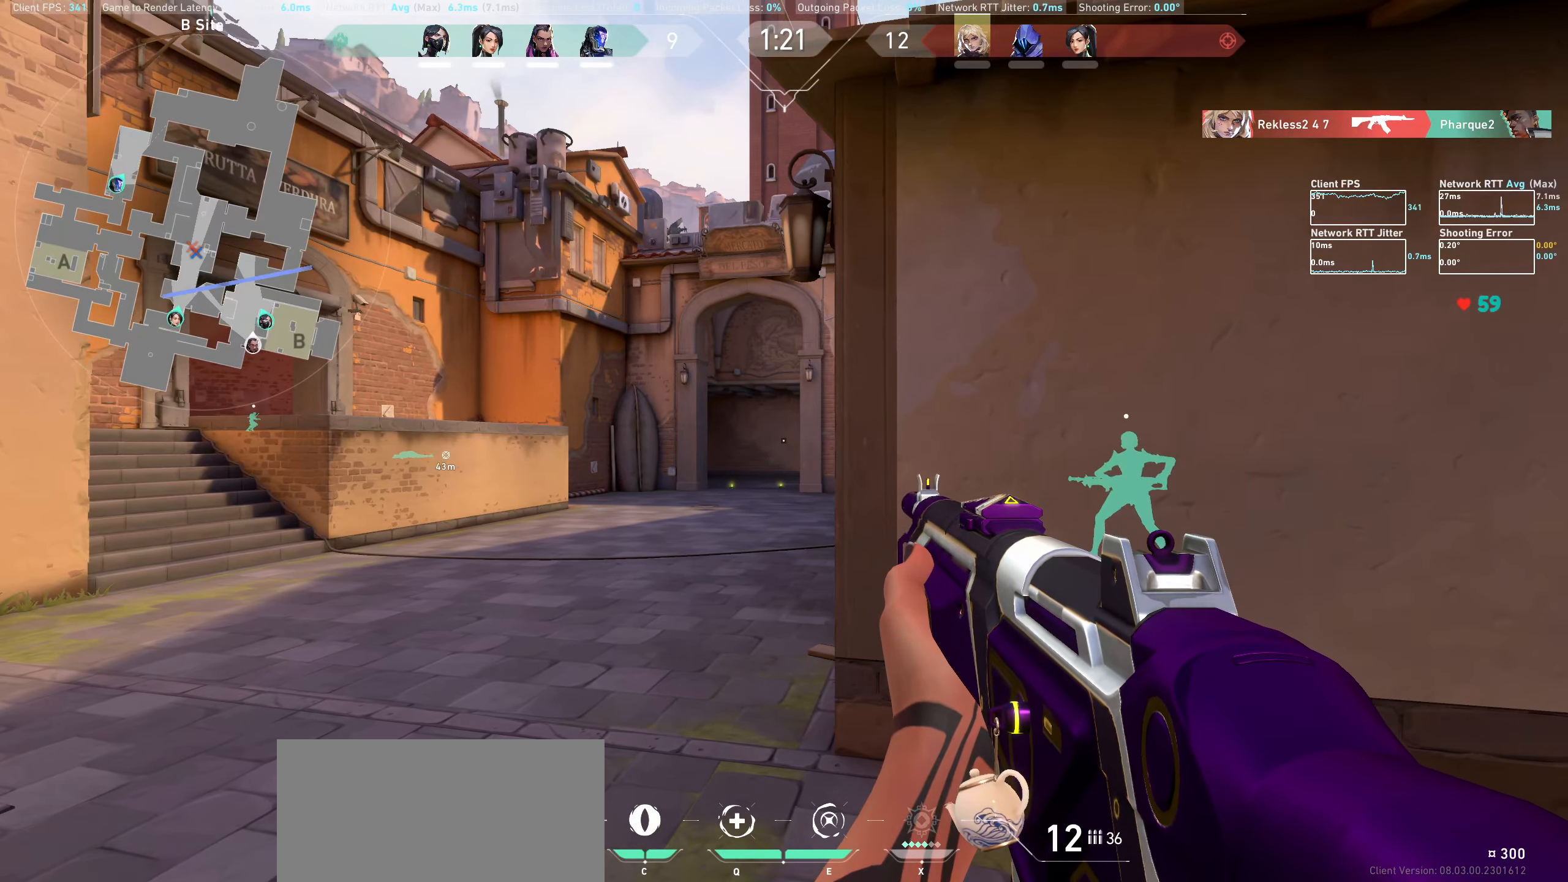
{"keys": [], "mouse": [], "events": [[83, "a", "down"], [183, "a", "up"], [400, "d", "down"], [466, "d", "up"]]}
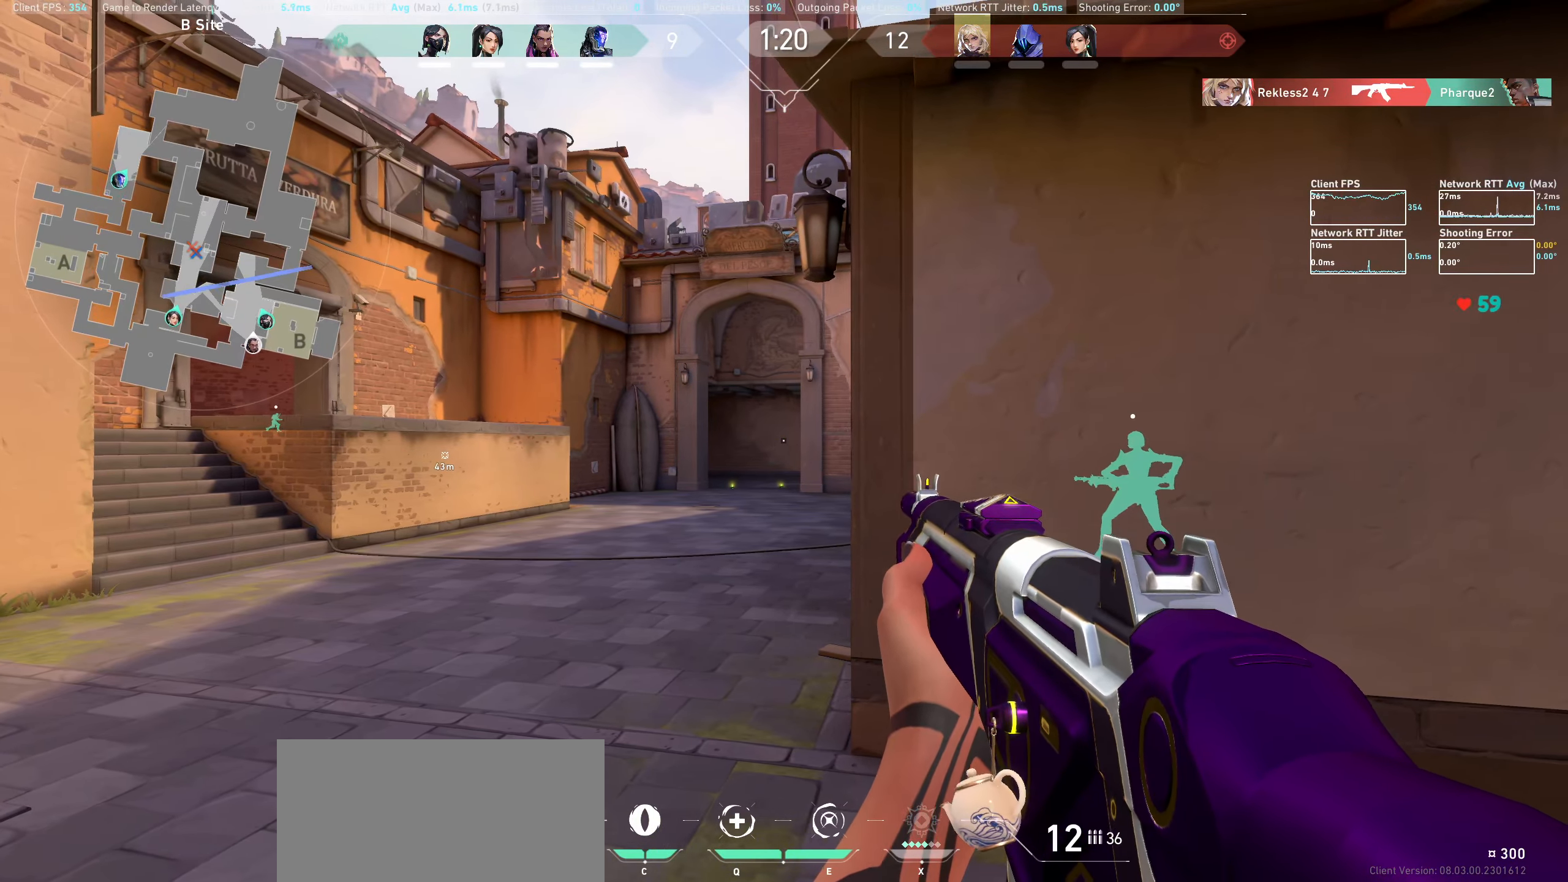
{"keys": [], "mouse": [], "events": [[183, "a", "down"], [300, "a", "up"]]}
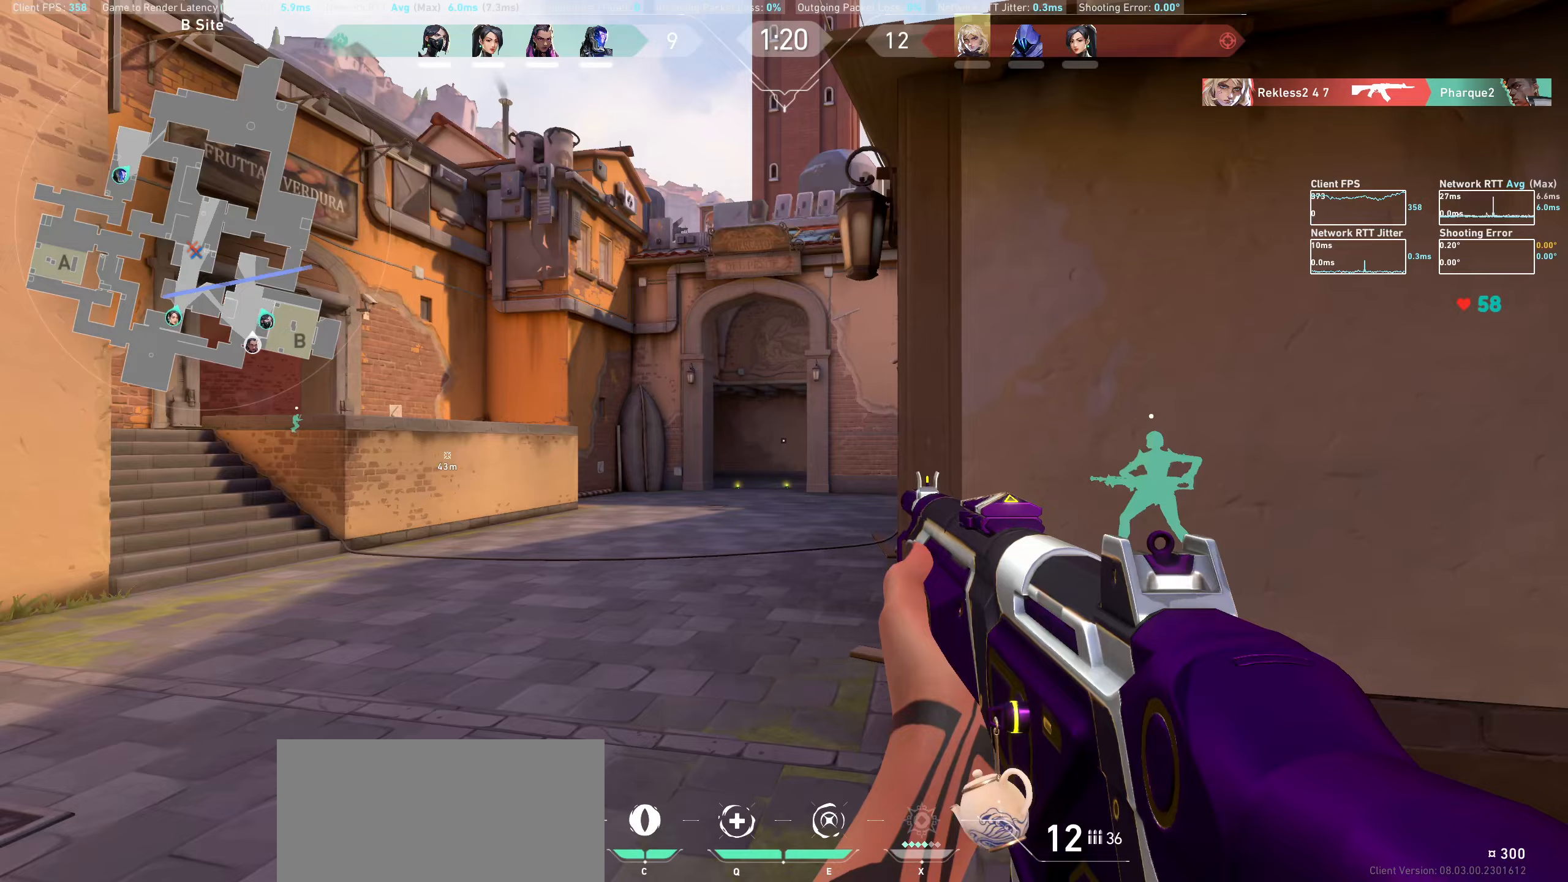
{"keys": [], "mouse": [], "events": [[217, "d", "down"], [333, "d", "up"]]}
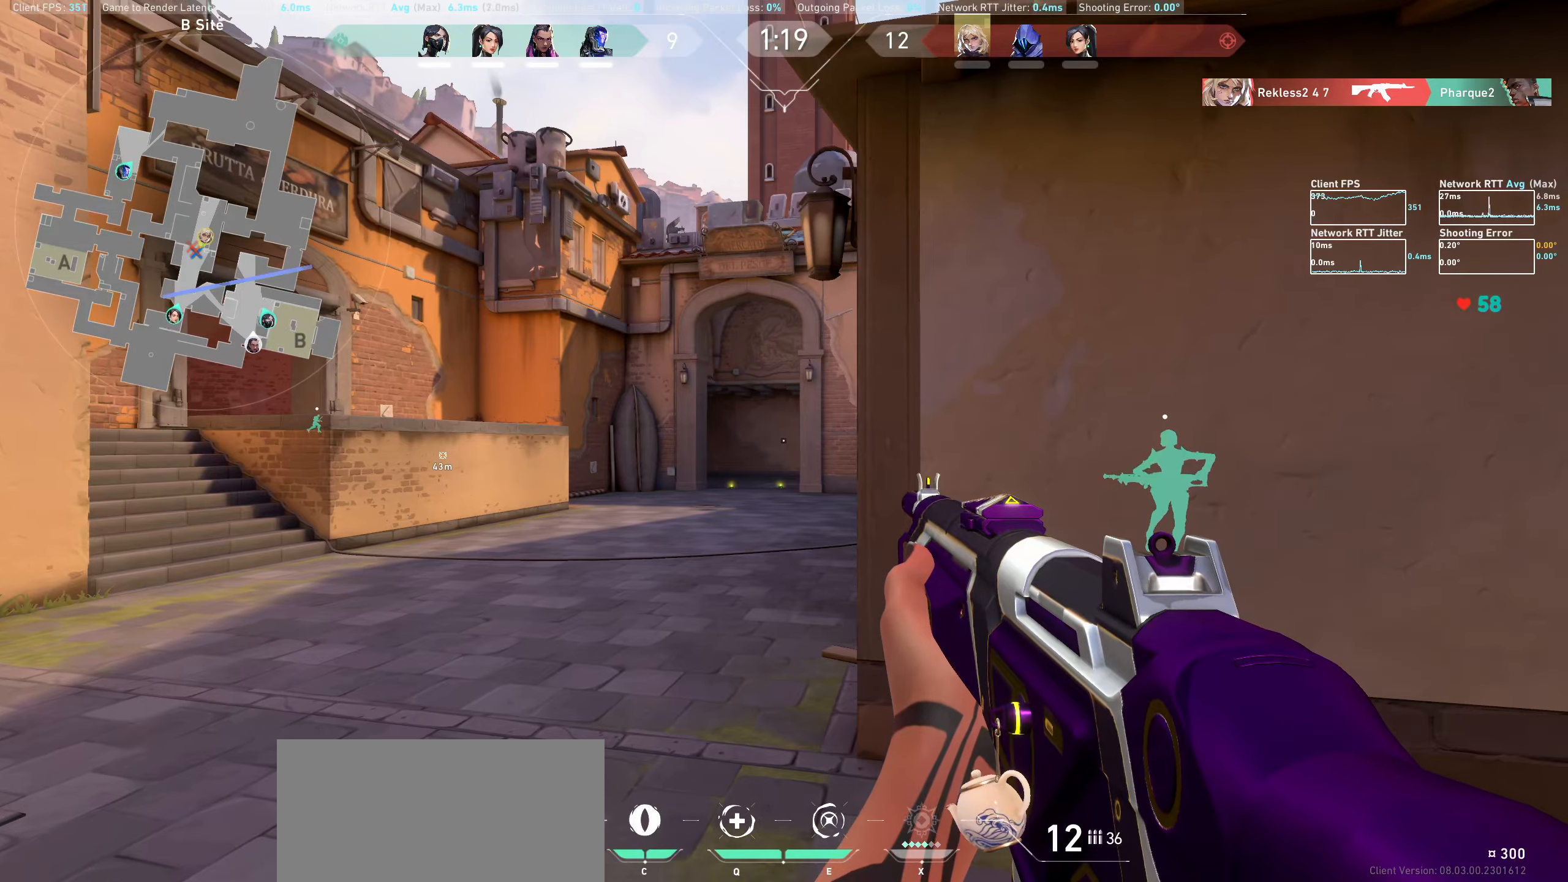
{"keys": ["a", "w"], "mouse": [], "events": [[100, "a", "down"], [267, "w", "down"]]}
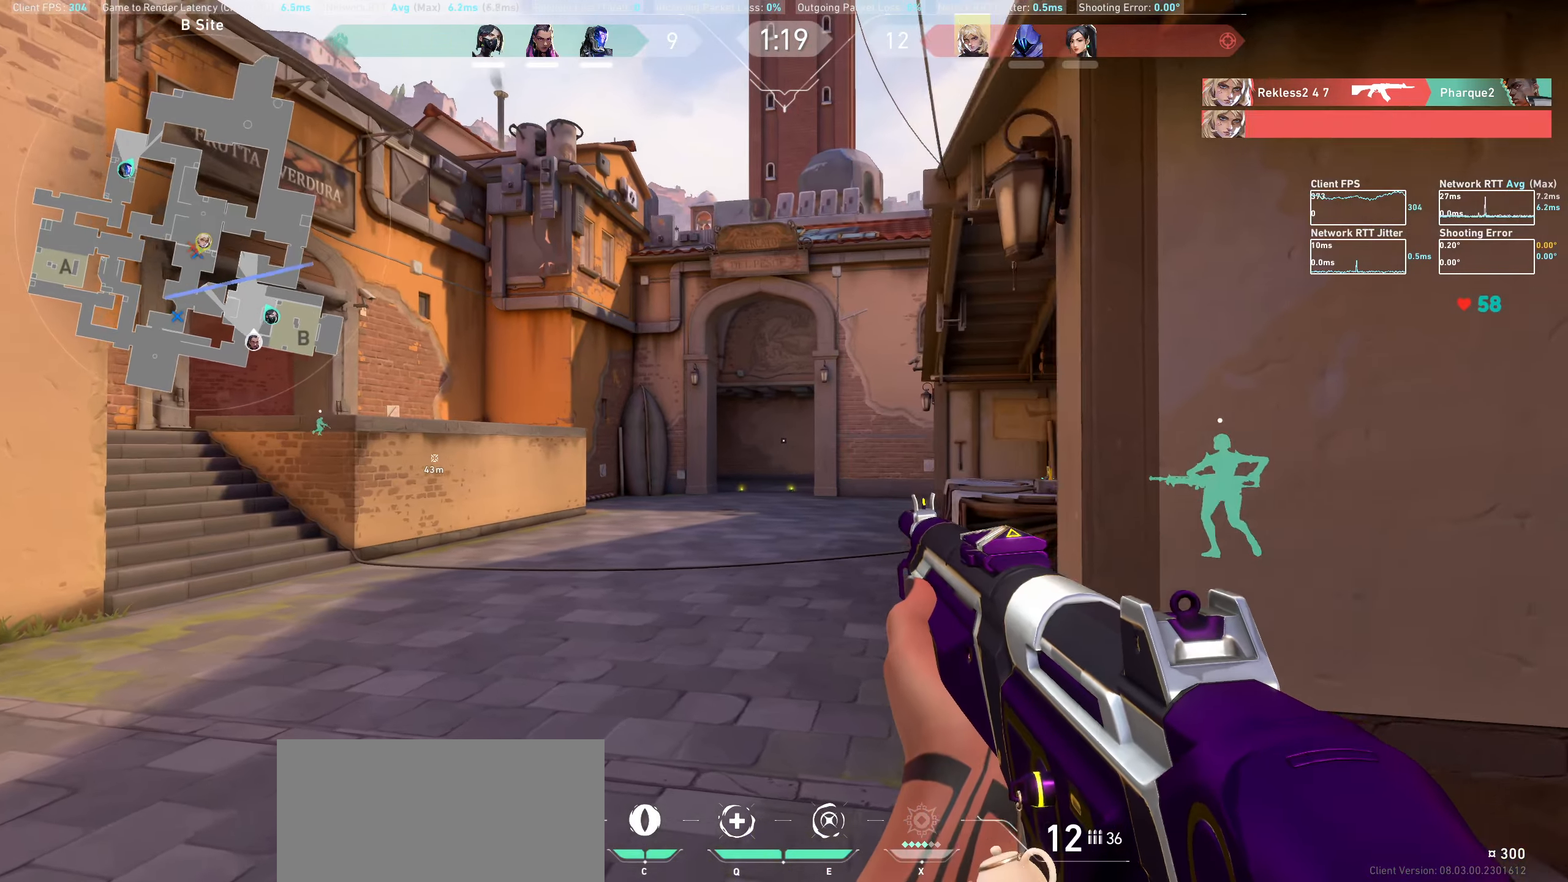
{"keys": ["w"], "mouse": [], "events": [[150, "a", "up"], [300, "mouse_wheel", "down"], [450, "mouse_wheel", "up"]]}
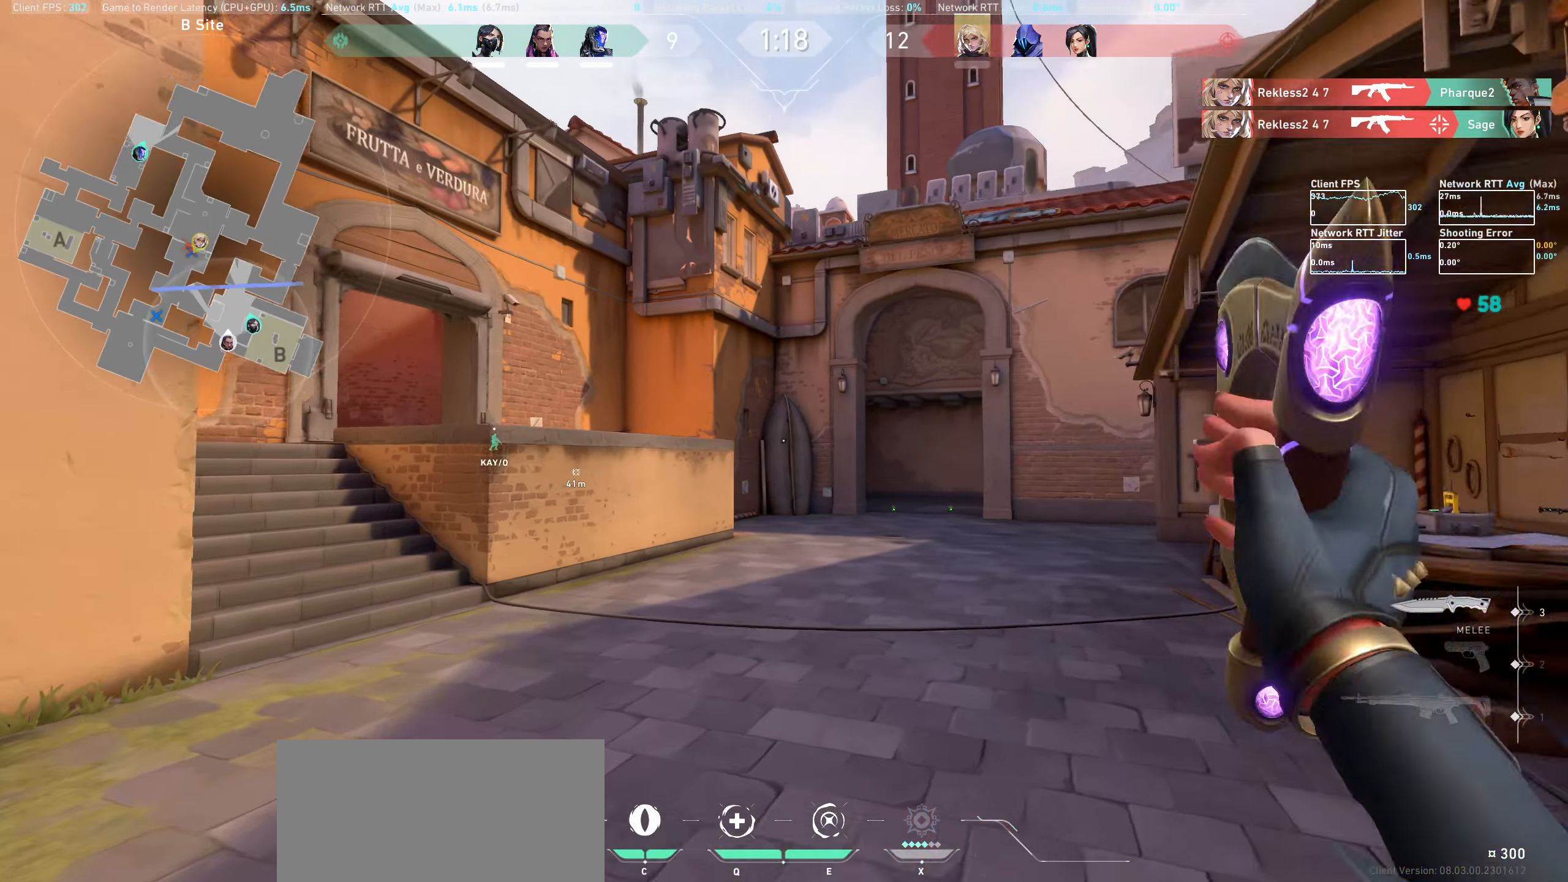
{"keys": ["a", "w"], "mouse": [], "events": [[200, "a", "down"]]}
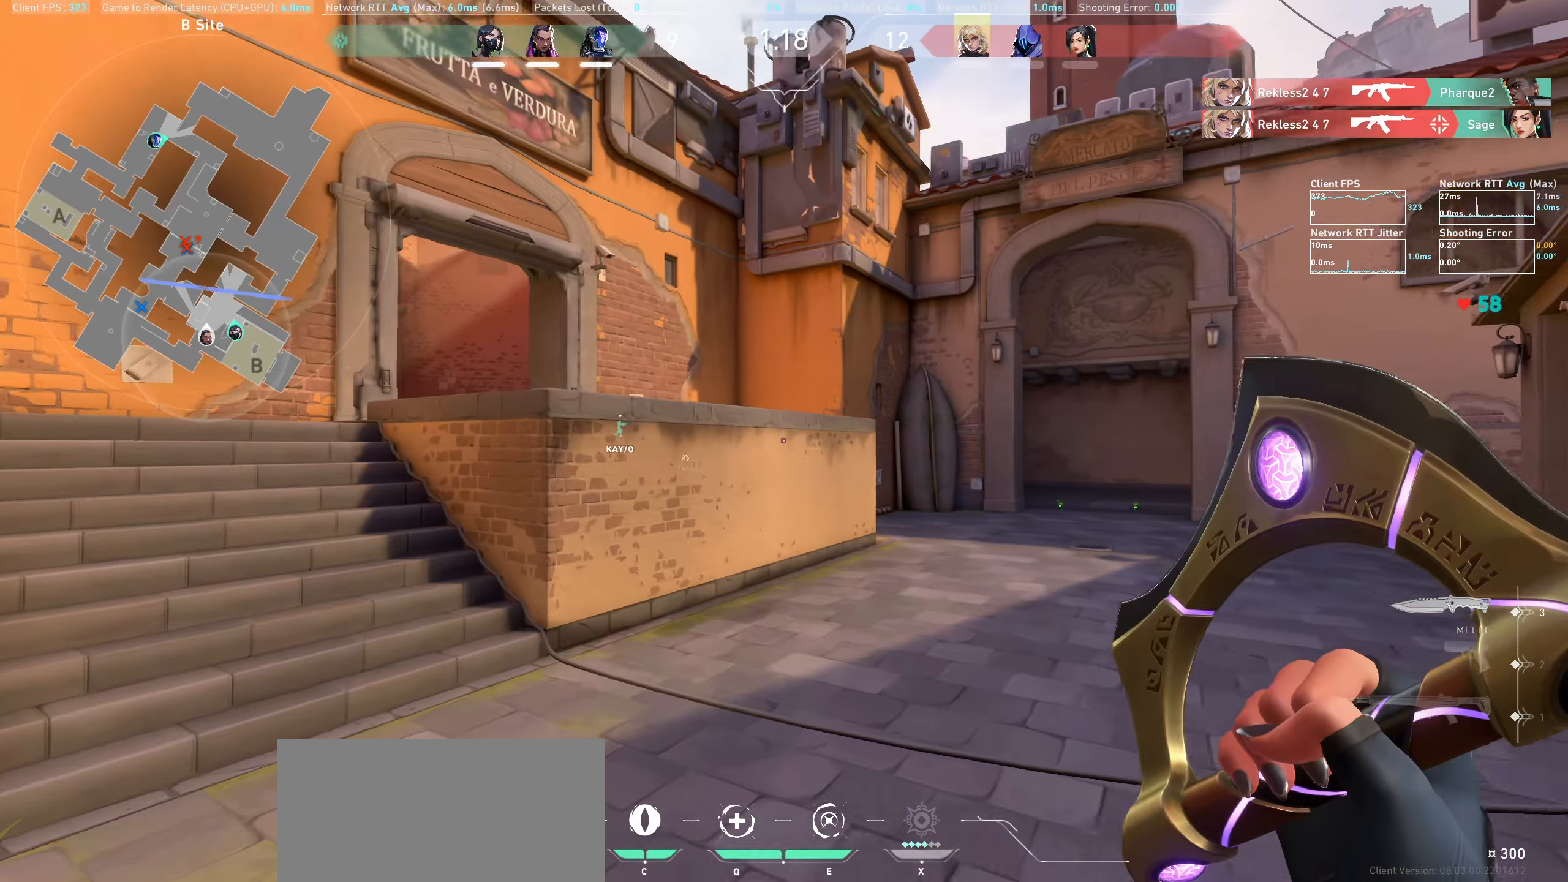
{"keys": ["a"], "mouse": [], "events": [[367, "w", "up"]]}
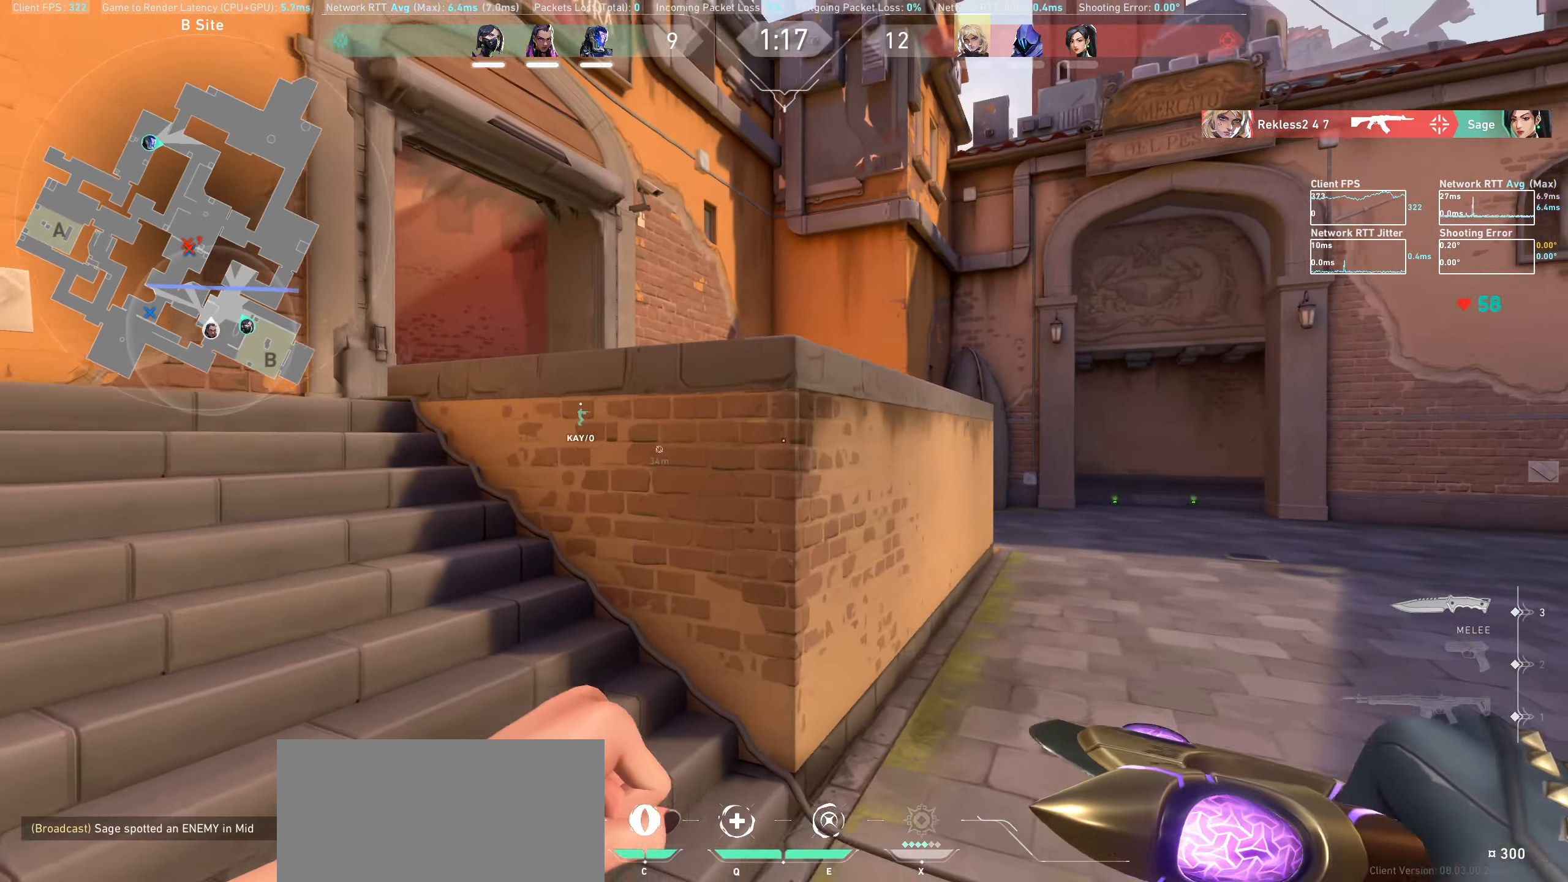
{"keys": ["a", "w"], "mouse": [], "events": [[50, "w", "down"]]}
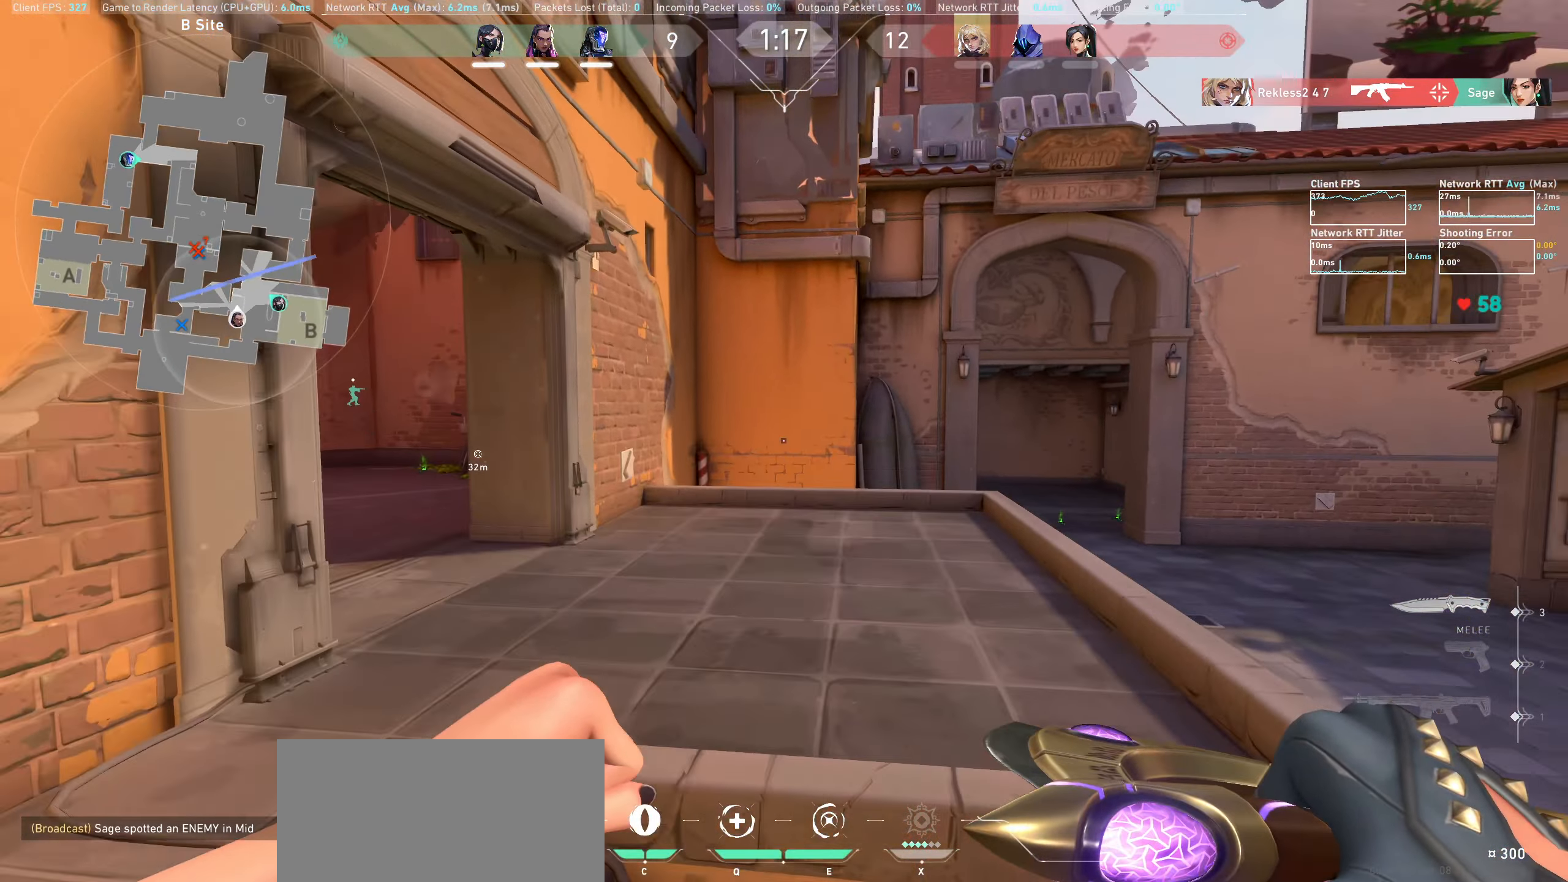
{"keys": ["a", "w"], "mouse": [], "events": [[117, "a", "up"], [367, "a", "down"]]}
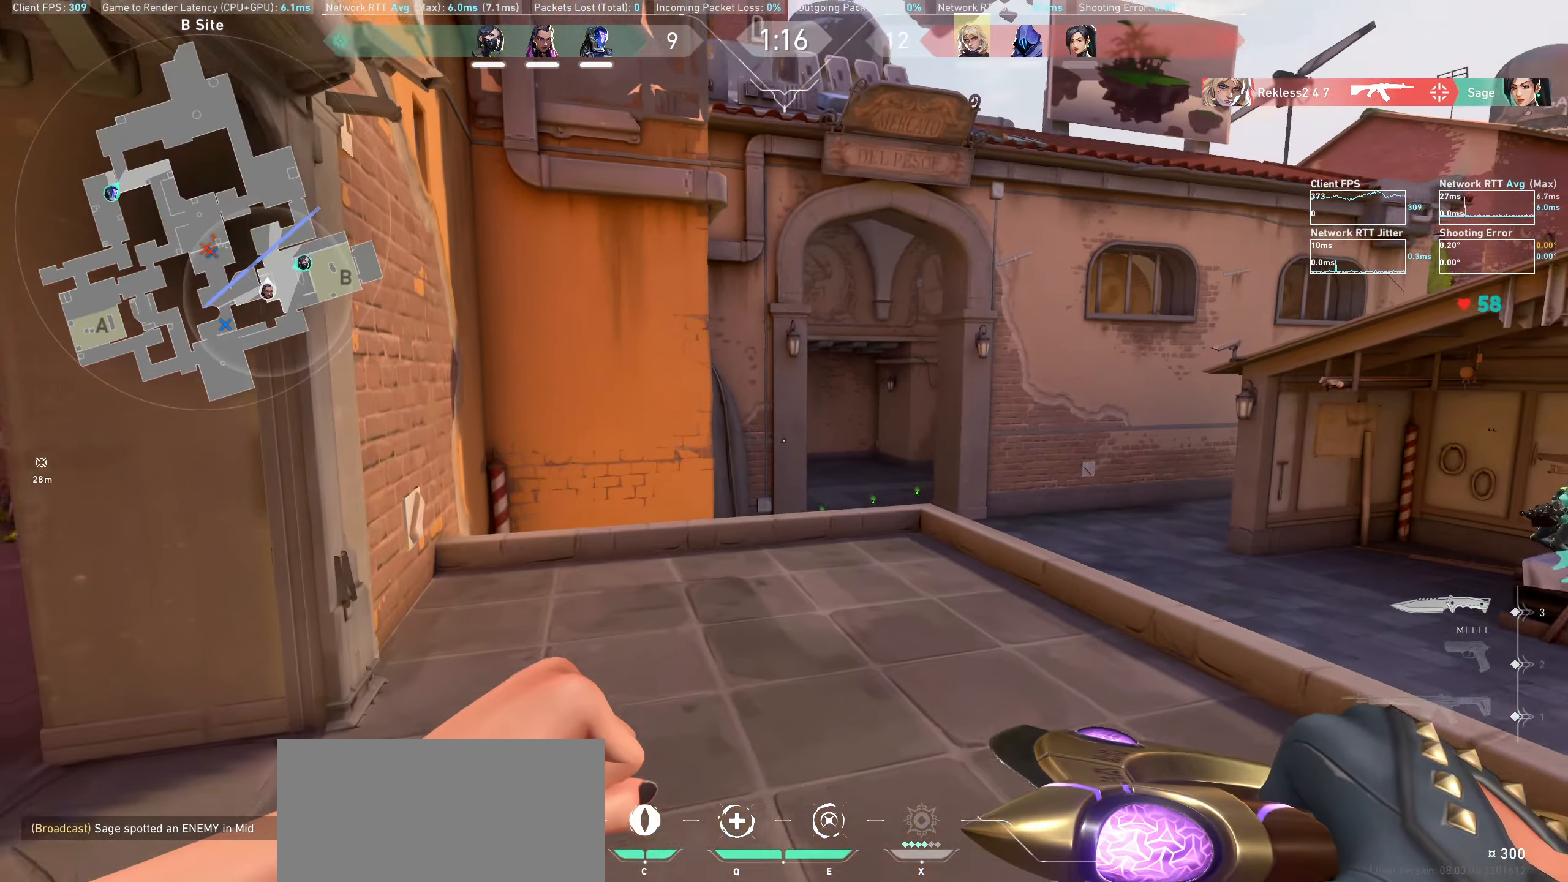
{"keys": ["a", "w"], "mouse": [], "events": [[100, "w", "up"], [333, "w", "down"]]}
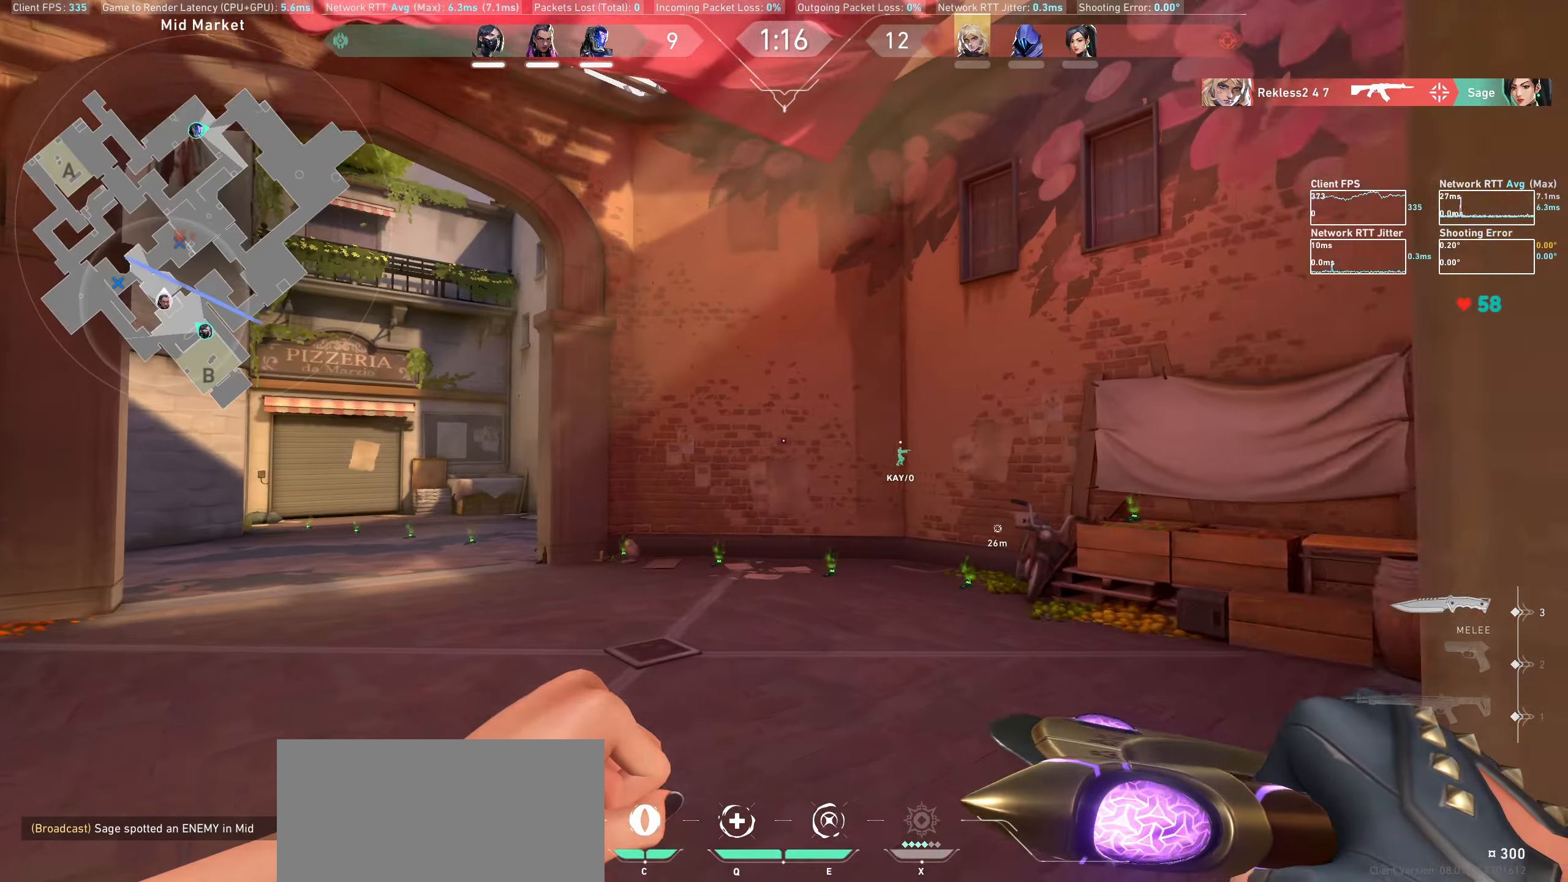
{"keys": ["a", "w"], "mouse": [], "events": []}
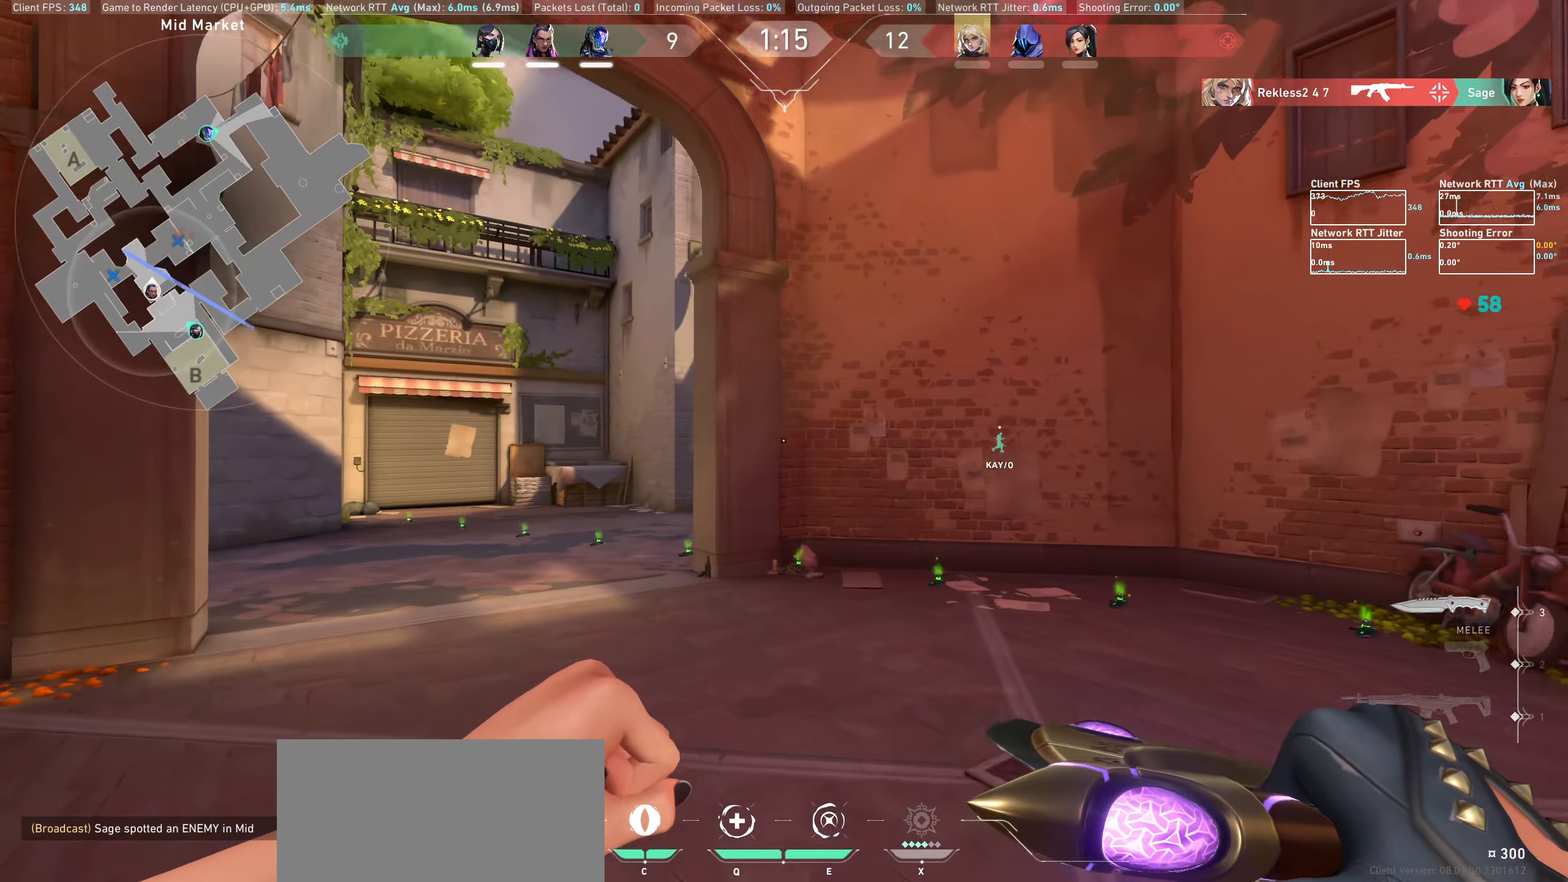
{"keys": ["a", "w"], "mouse": [], "events": [[200, "mouse_wheel", "down"], [500, "mouse_wheel", "up"]]}
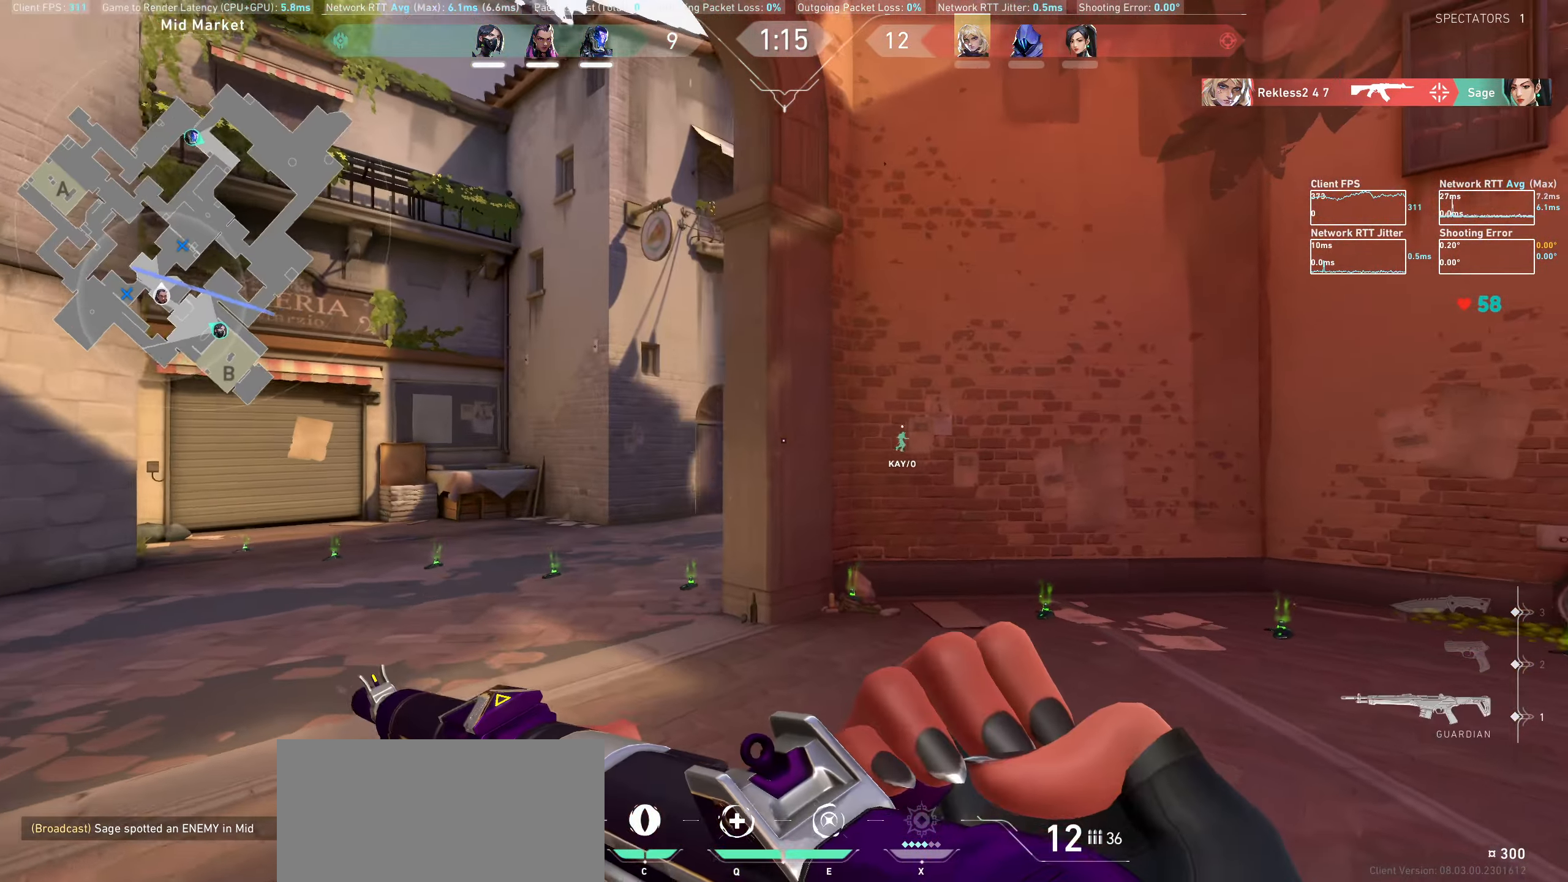
{"keys": ["a", "shift", "w"], "mouse": [], "events": [[250, "shift", "down"]]}
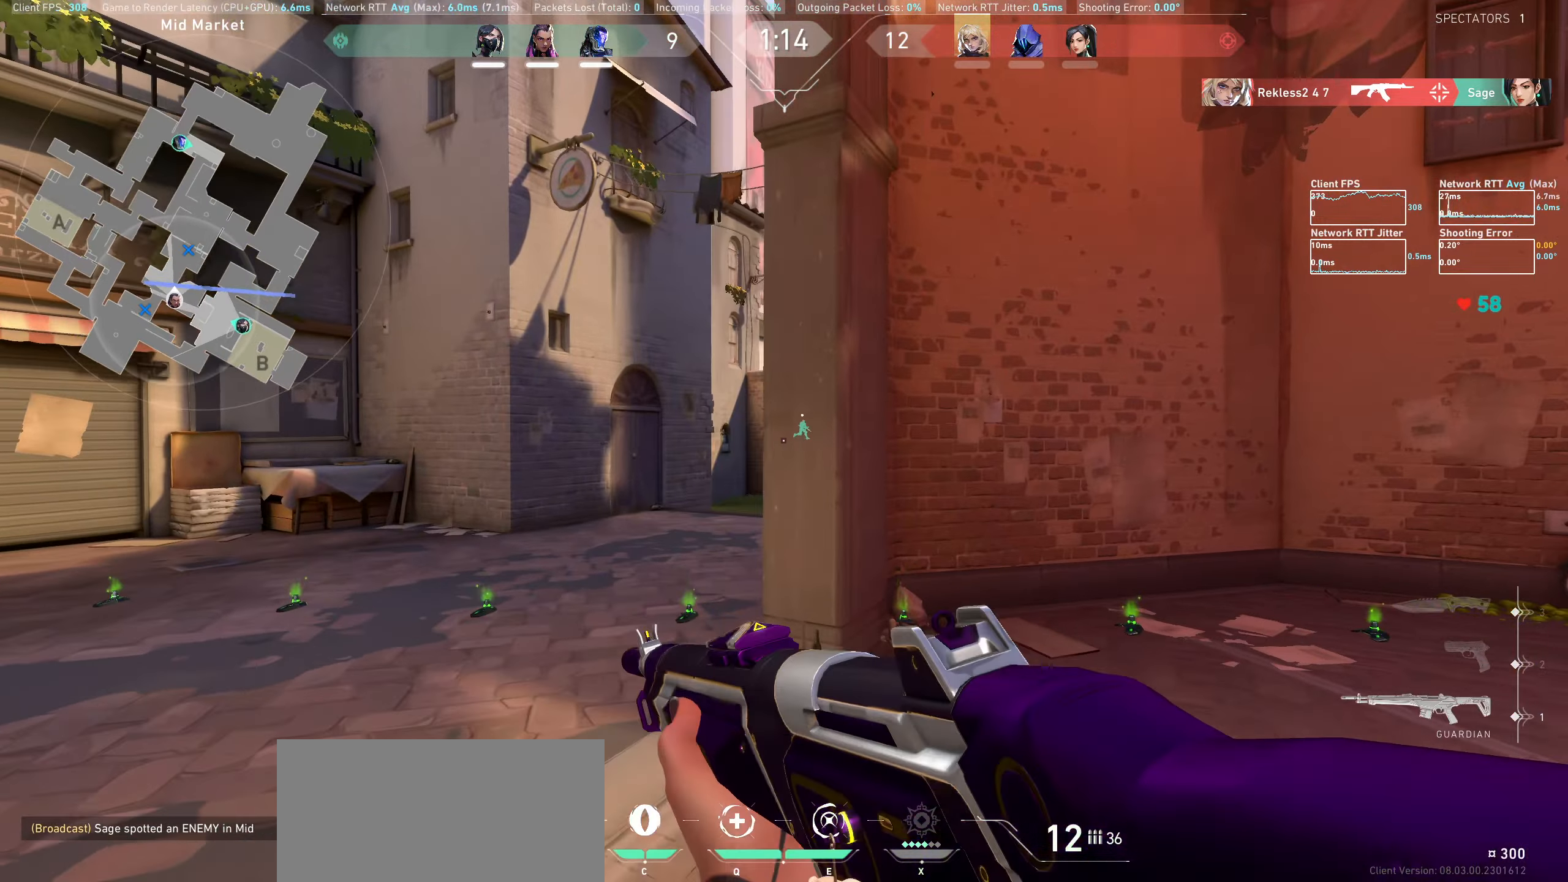
{"keys": ["a", "shift", "w"], "mouse": [], "events": []}
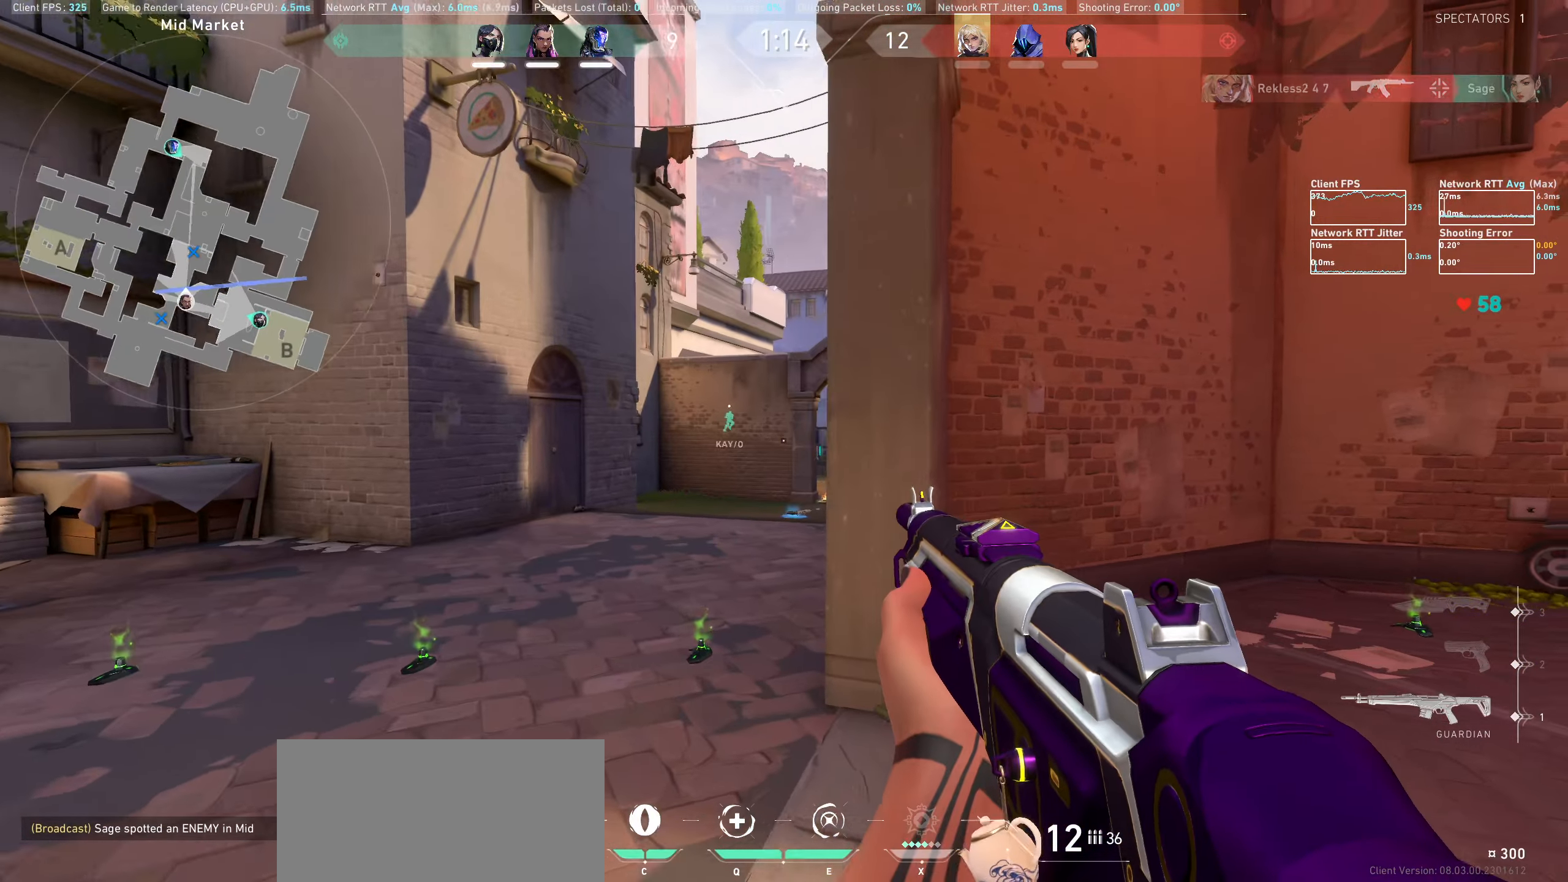
{"keys": ["a", "shift", "w"], "mouse": [], "events": []}
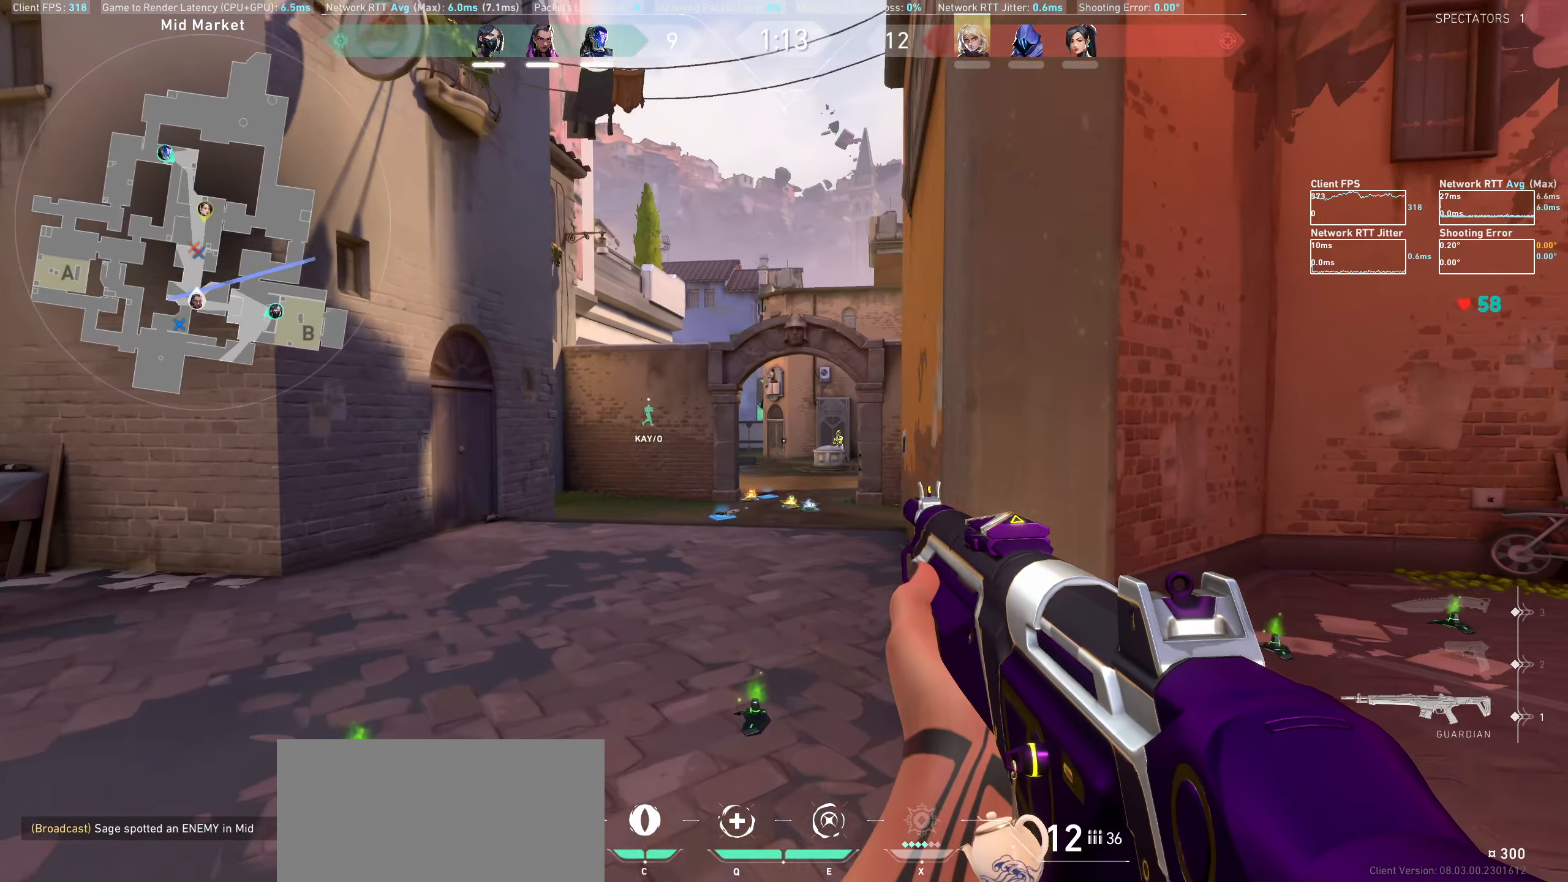
{"keys": ["d"], "mouse": ["left"], "events": [[350, "a", "up"], [350, "w", "up"], [400, "shift", "up"], [417, "mouse_left", "down"], [434, "d", "down"]]}
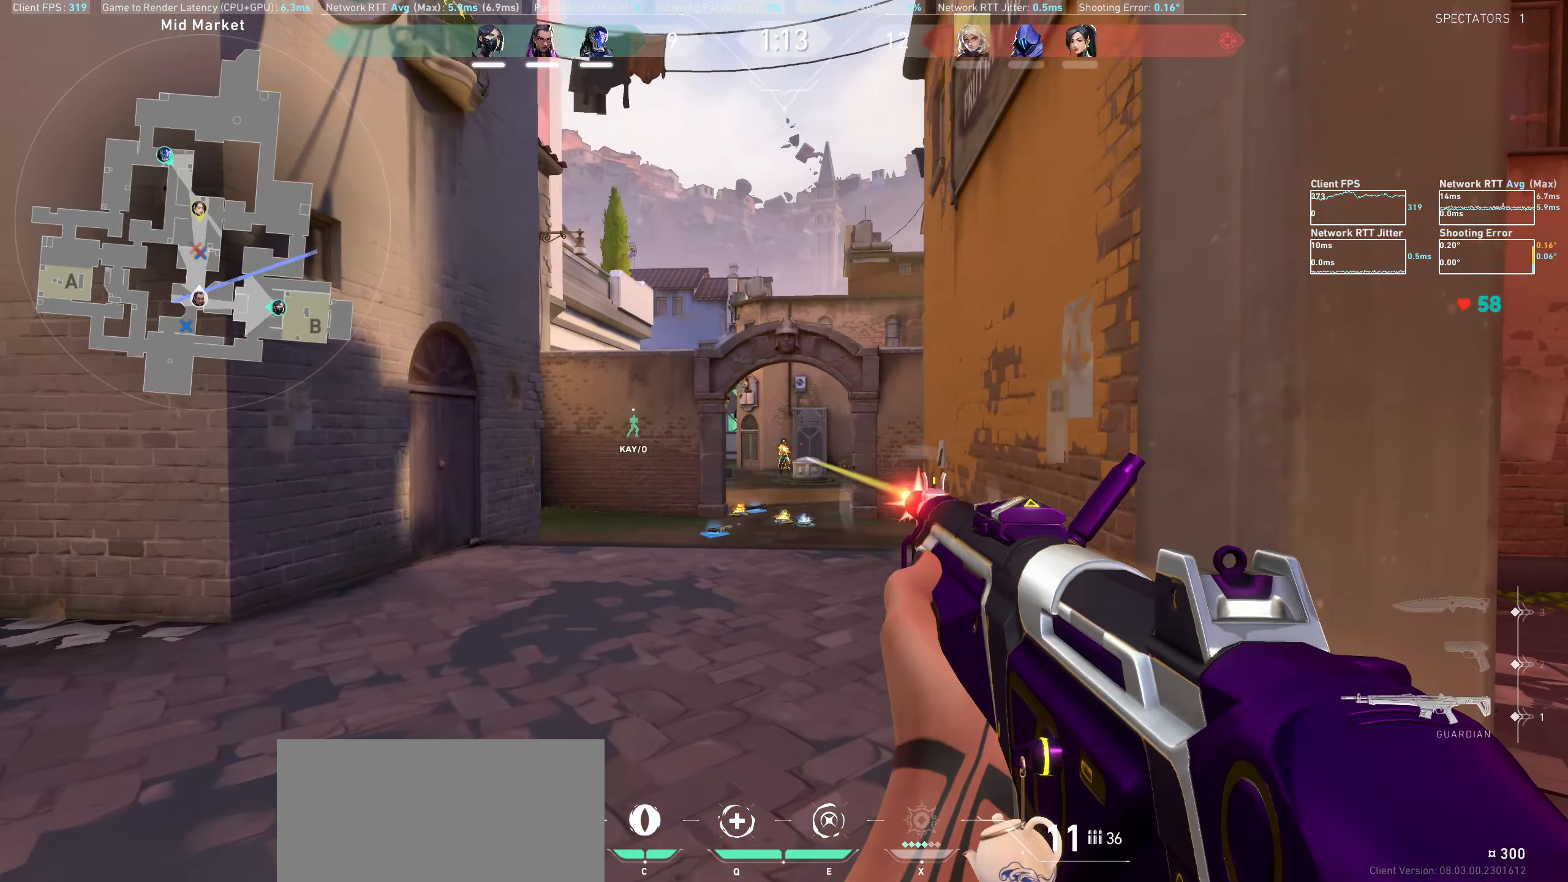
{"keys": [], "mouse": ["left"], "events": [[134, "mouse_left", "up"], [184, "d", "up"], [334, "mouse_left", "down"], [467, "mouse_left", "up"], [500, "mouse_left", "down"]]}
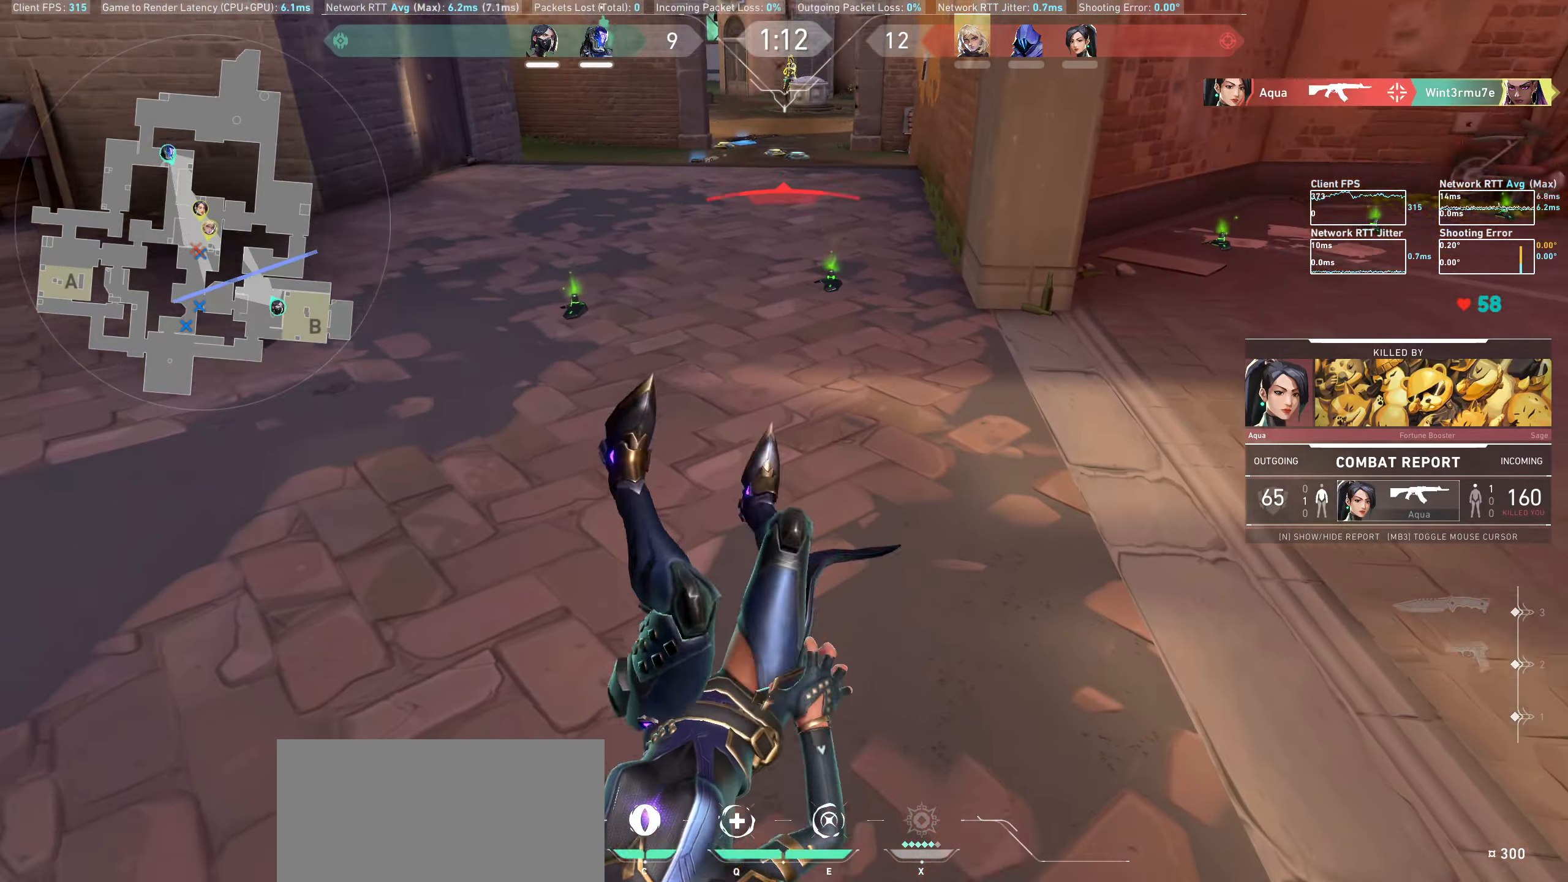
{"keys": [], "mouse": [], "events": [[100, "mouse_left", "up"], [134, "mouse_left", "down"], [200, "mouse_left", "up"], [250, "mouse_left", "down"], [334, "mouse_left", "up"], [417, "mouse_left", "down"], [450, "mouse_left", "up"]]}